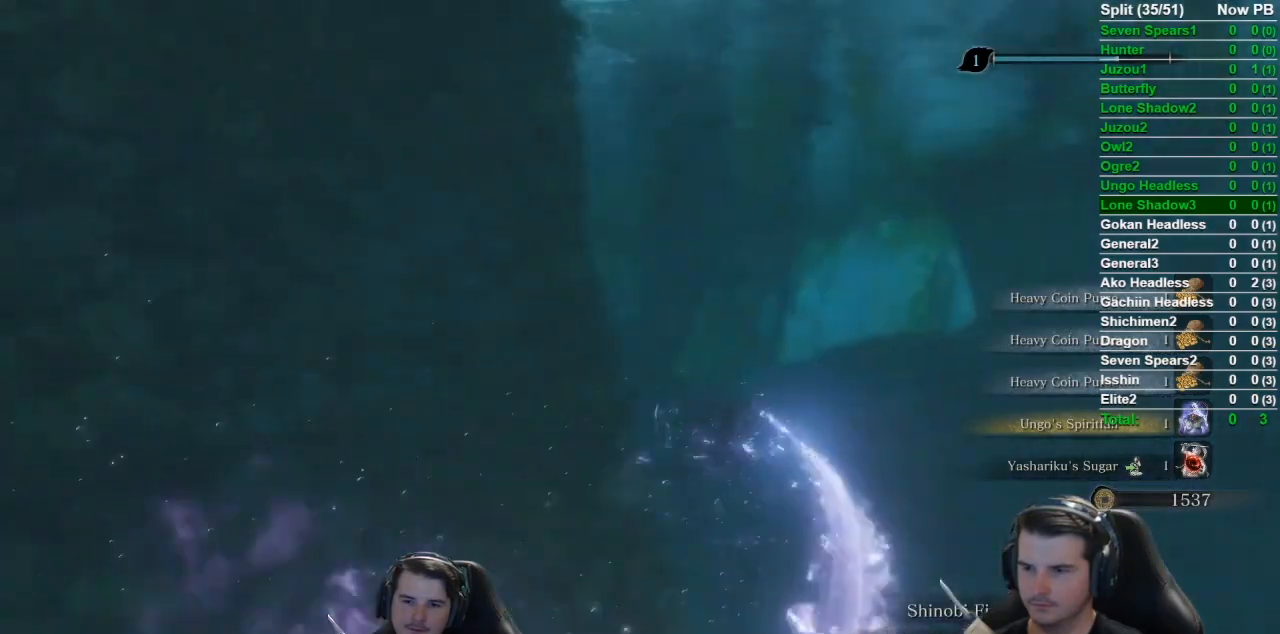
Gameplay with a controller (Xbox layout); each line is a JSON object with the inputs held at the frame after it. "events" lists button and stick changes between this image and that frame as [ms after this image, input, new state], when the widget could be followed in between.
{"buttons": ["A"], "left_stick": "center", "right_stick": "left", "events": [[150, "A", "down"], [150, "left_stick", "center"], [284, "A", "up"], [301, "A", "down"], [417, "A", "up"], [451, "A", "down"]]}
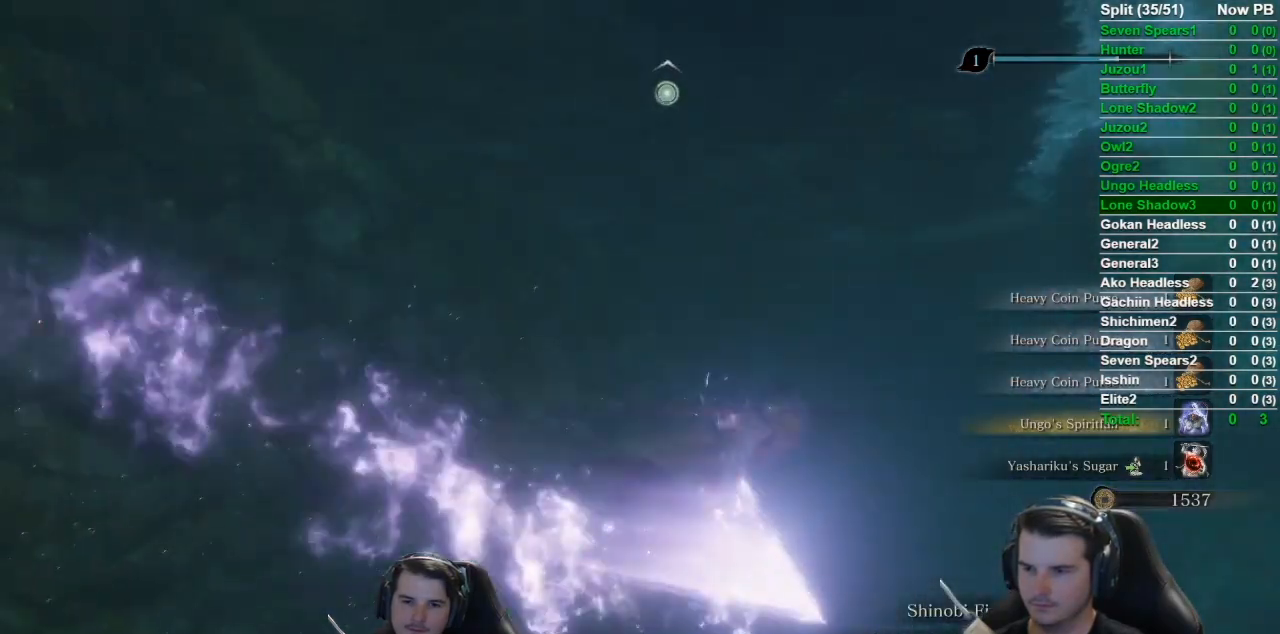
{"buttons": [], "left_stick": "center", "right_stick": "down", "events": [[33, "A", "up"], [117, "right_stick", "center"], [133, "A", "down"], [217, "A", "up"], [317, "A", "down"], [350, "A", "up"], [383, "right_stick", "down"], [467, "A", "down"], [500, "A", "up"]]}
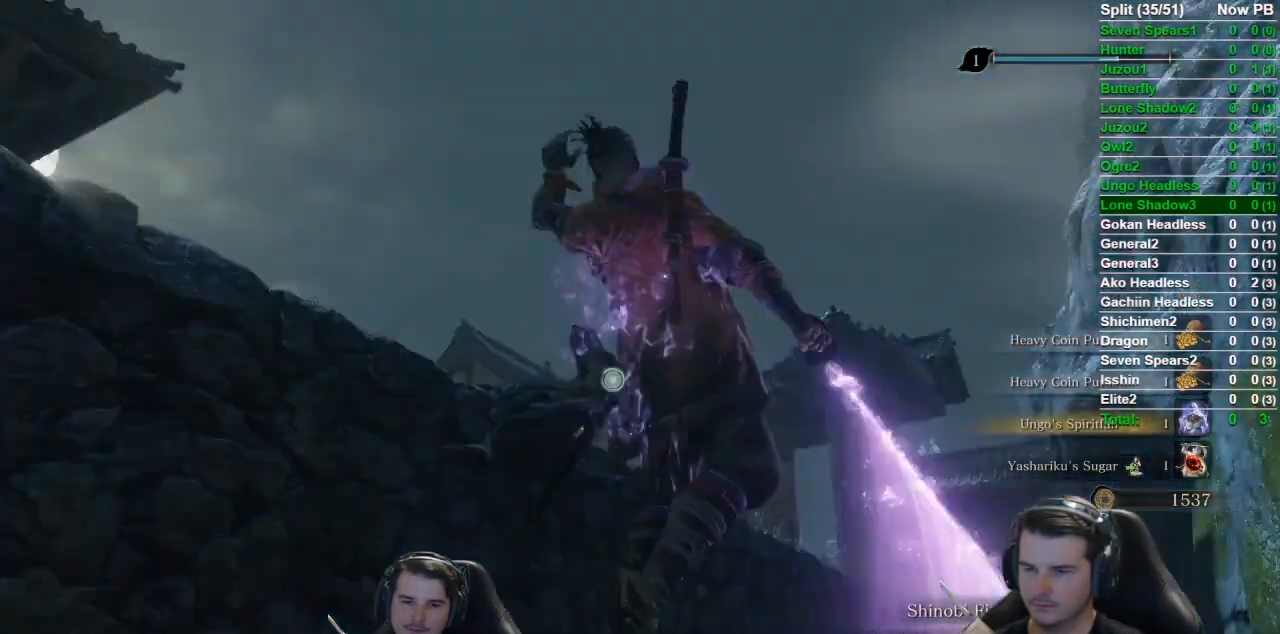
{"buttons": [], "left_stick": "up", "right_stick": "down-right", "events": [[117, "A", "down"], [217, "A", "up"], [250, "L2", "down"], [250, "left_stick", "up"], [317, "right_stick", "center"], [401, "L2", "up"], [434, "right_stick", "down-right"]]}
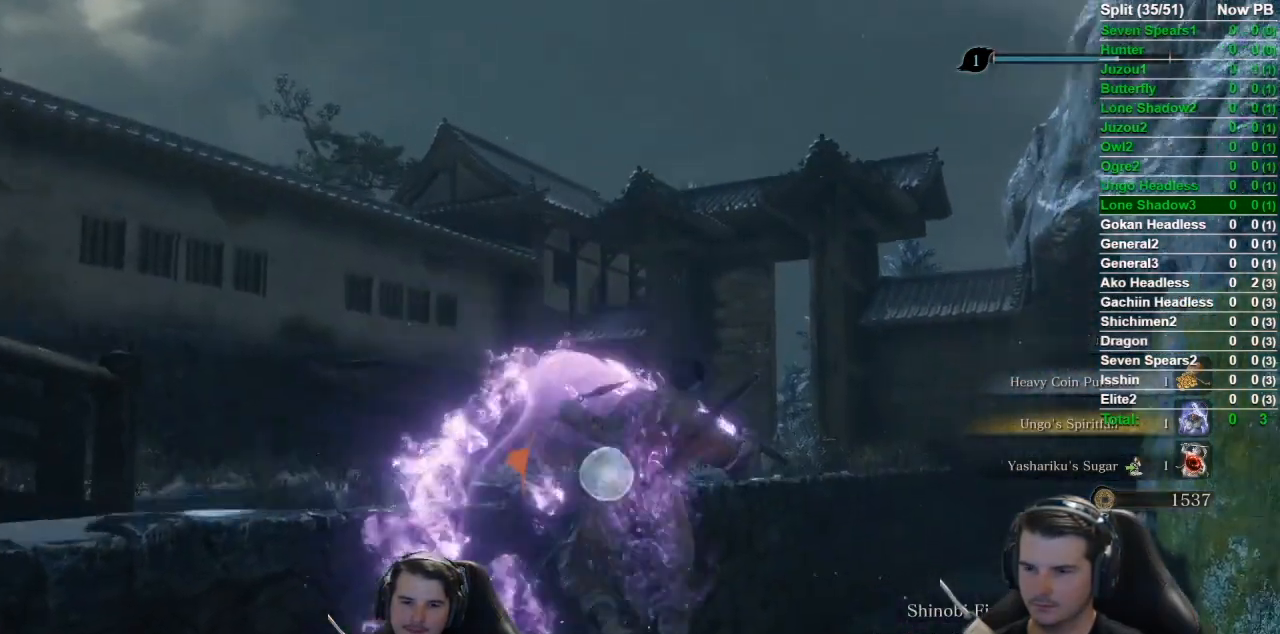
{"buttons": ["B"], "left_stick": "up", "right_stick": "down-right", "events": [[167, "right_stick", "center"], [217, "B", "down"], [383, "right_stick", "down-right"]]}
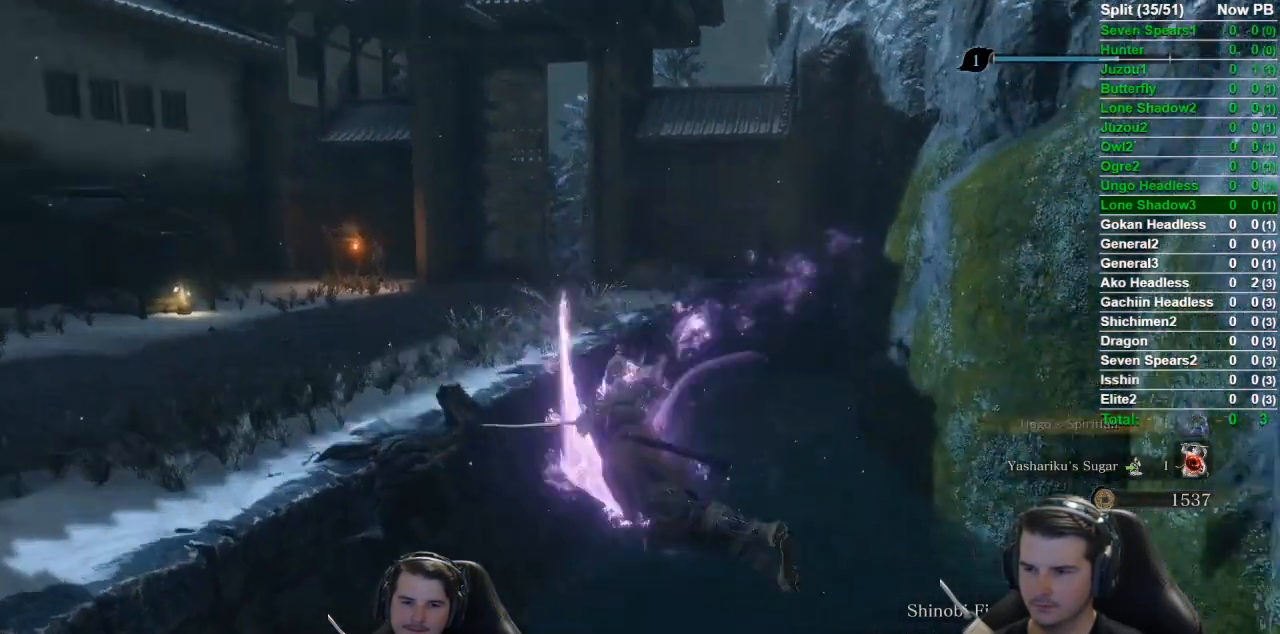
{"buttons": ["B"], "left_stick": "up", "right_stick": "down-right", "events": []}
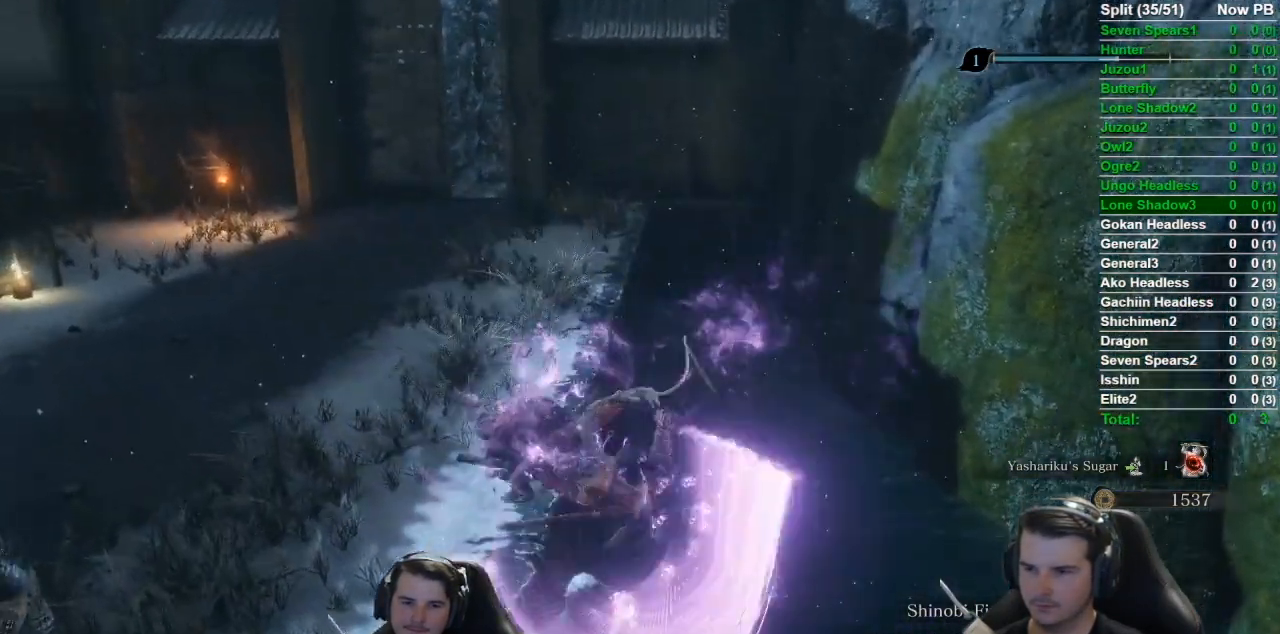
{"buttons": ["B"], "left_stick": "up", "right_stick": "center", "events": [[50, "right_stick", "center"]]}
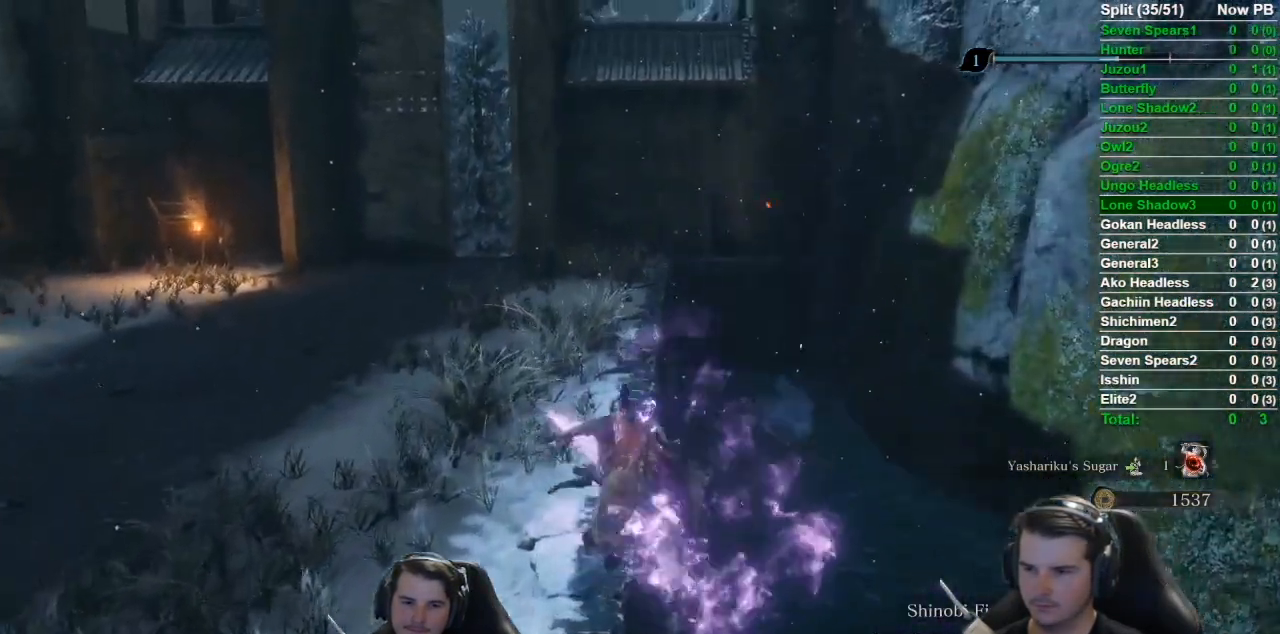
{"buttons": ["B"], "left_stick": "up", "right_stick": "center", "events": []}
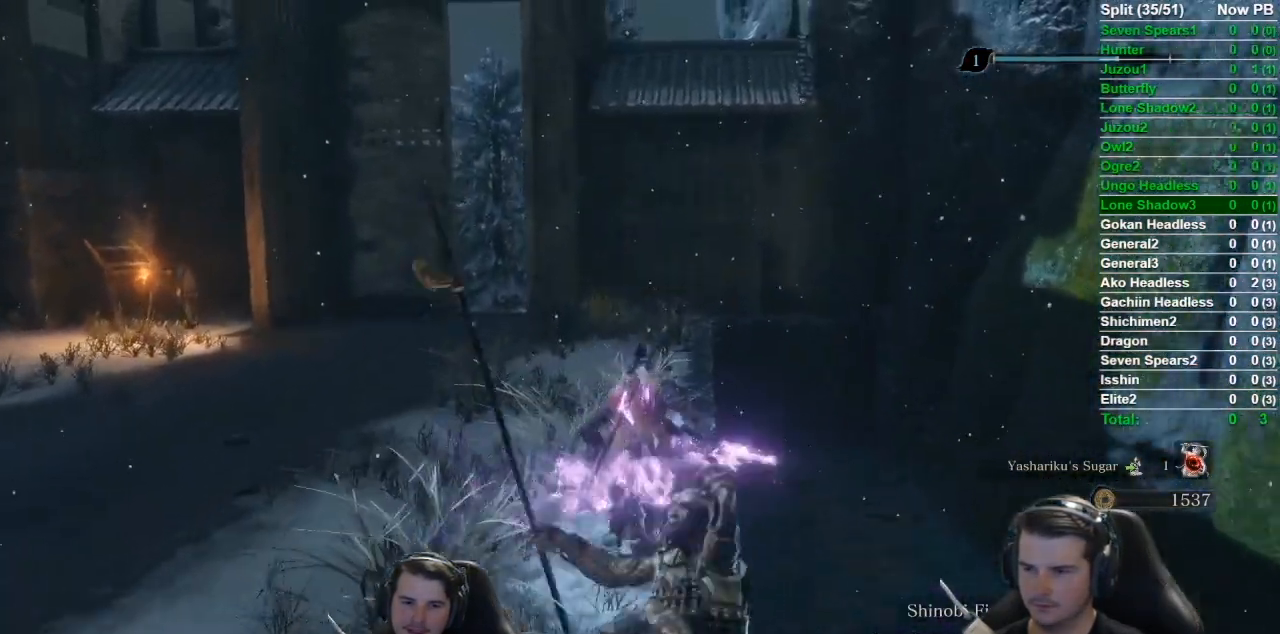
{"buttons": ["B"], "left_stick": "up", "right_stick": "center", "events": []}
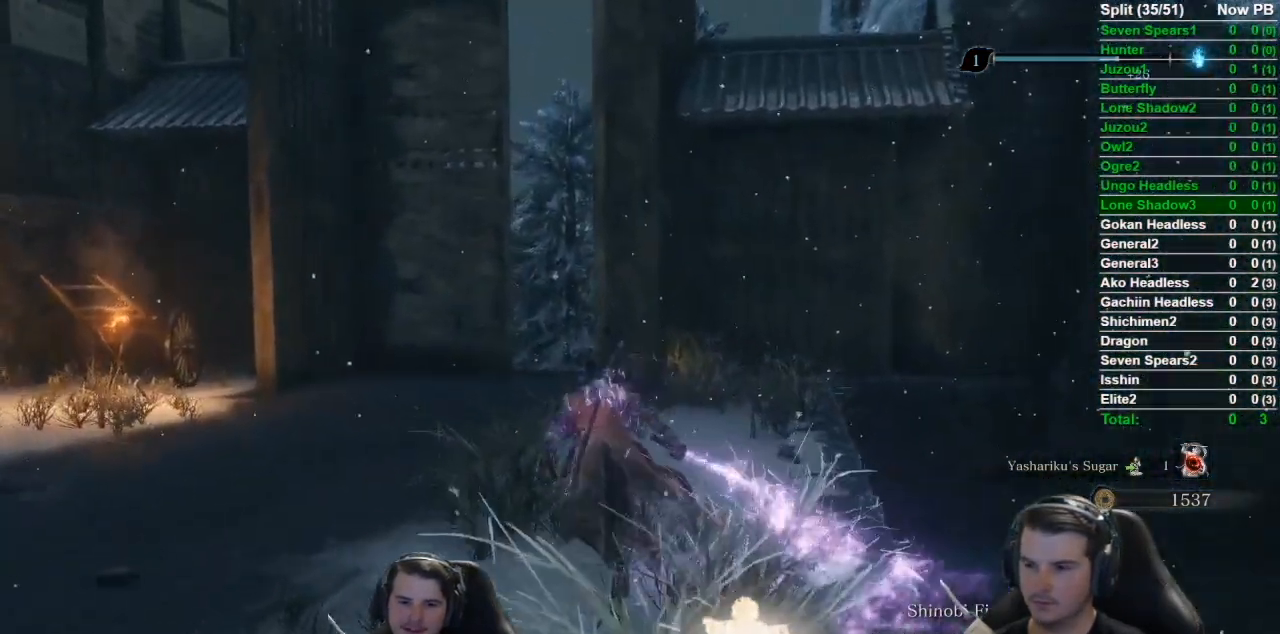
{"buttons": [], "left_stick": "center", "right_stick": "center", "events": [[467, "left_stick", "center"], [501, "B", "up"]]}
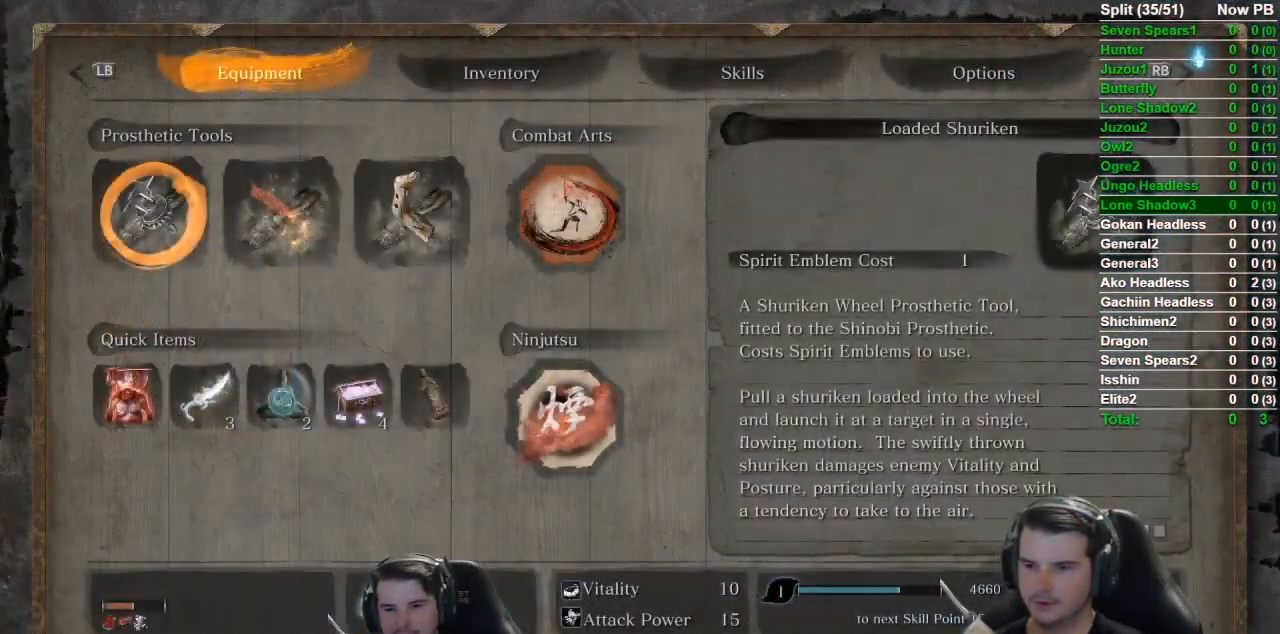
{"buttons": ["DPAD_RIGHT"], "left_stick": "center", "right_stick": "center", "events": [[333, "DPAD_RIGHT", "down"], [417, "DPAD_RIGHT", "up"], [500, "DPAD_RIGHT", "down"]]}
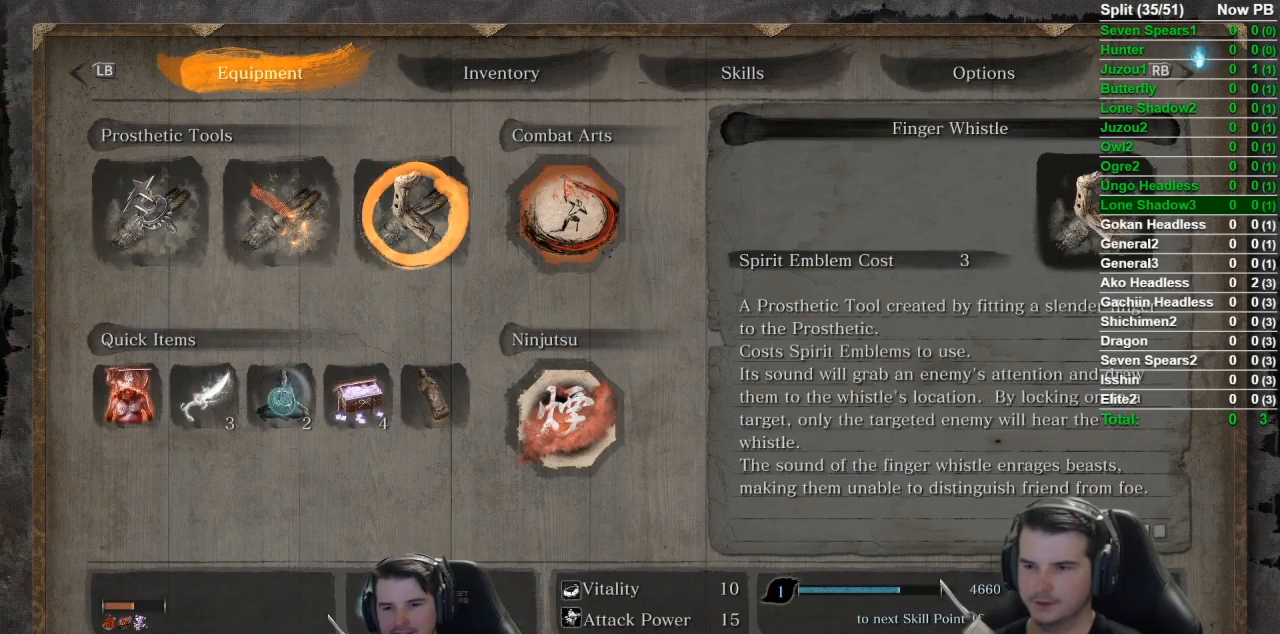
{"buttons": [], "left_stick": "center", "right_stick": "center", "events": [[67, "A", "down"], [134, "DPAD_RIGHT", "up"], [217, "A", "up"]]}
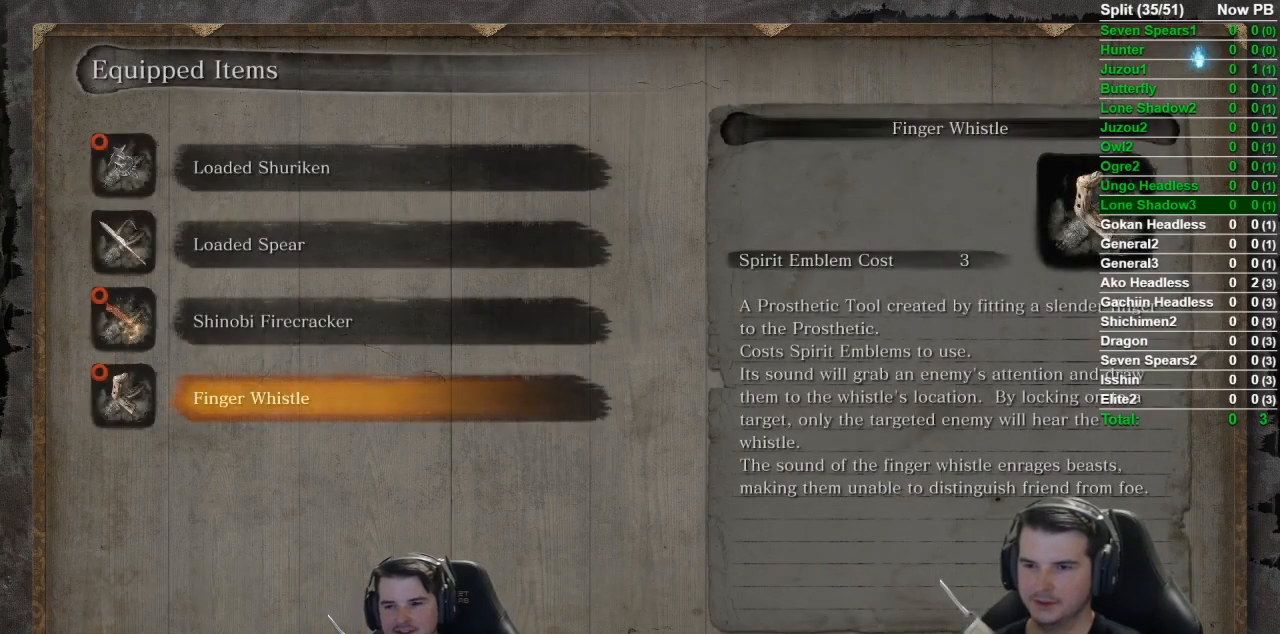
{"buttons": [], "left_stick": "center", "right_stick": "center", "events": [[100, "DPAD_UP", "down"], [150, "DPAD_UP", "up"], [233, "DPAD_UP", "down"], [333, "A", "down"], [333, "DPAD_UP", "up"], [484, "A", "up"]]}
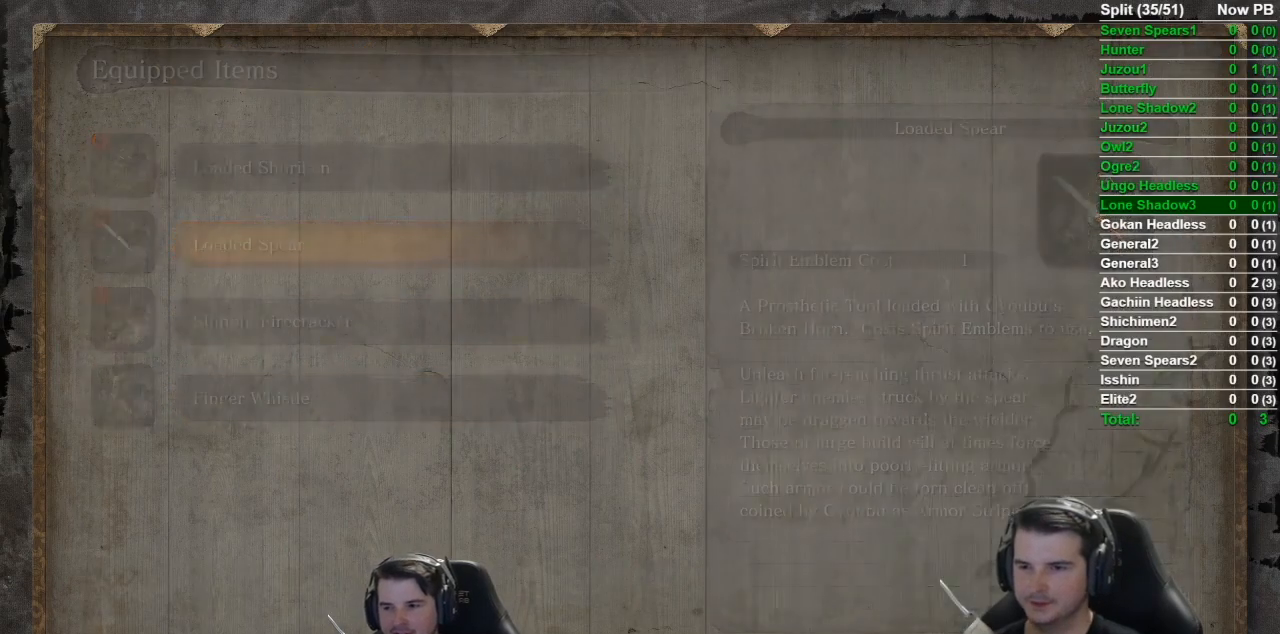
{"buttons": ["B"], "left_stick": "up", "right_stick": "down-right", "events": [[17, "left_stick", "up"], [117, "B", "down"], [451, "right_stick", "down-right"]]}
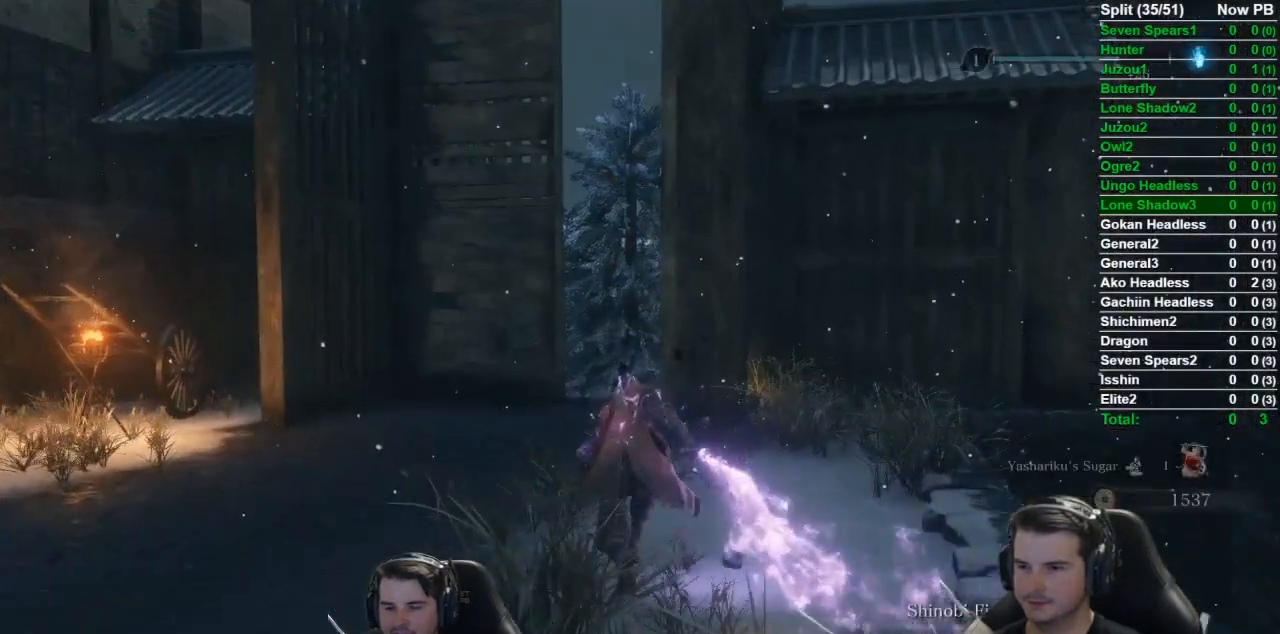
{"buttons": ["B"], "left_stick": "up", "right_stick": "down-right", "events": []}
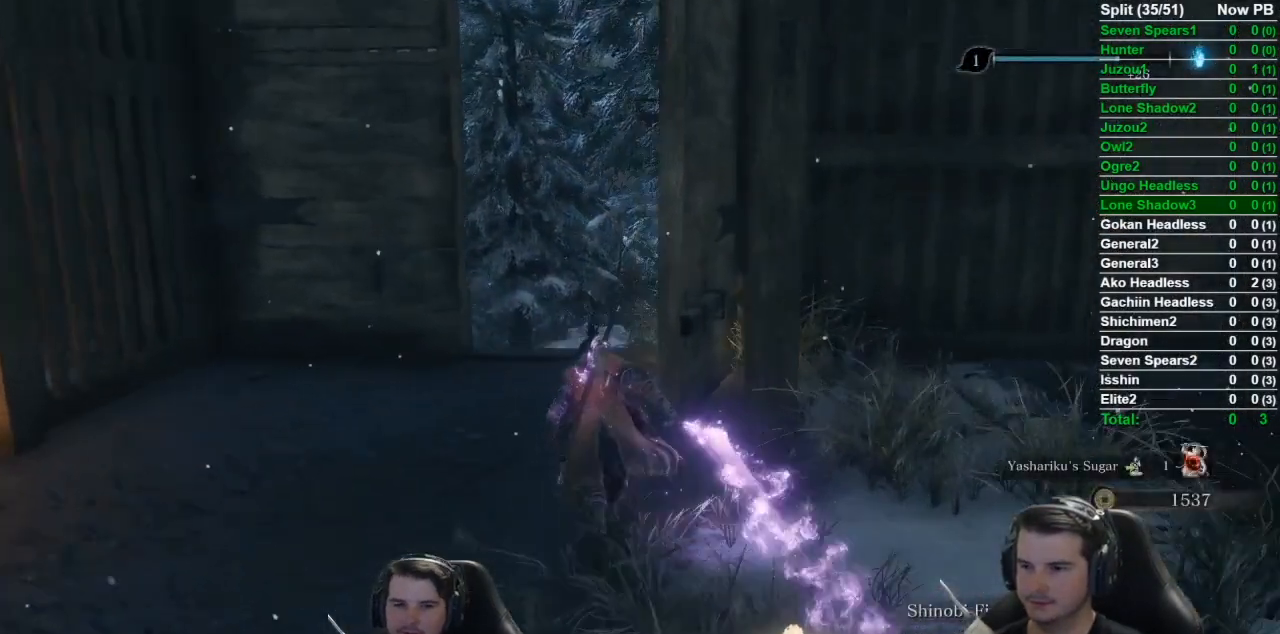
{"buttons": ["X"], "left_stick": "up", "right_stick": "center", "events": [[351, "B", "up"], [434, "right_stick", "center"], [484, "X", "down"]]}
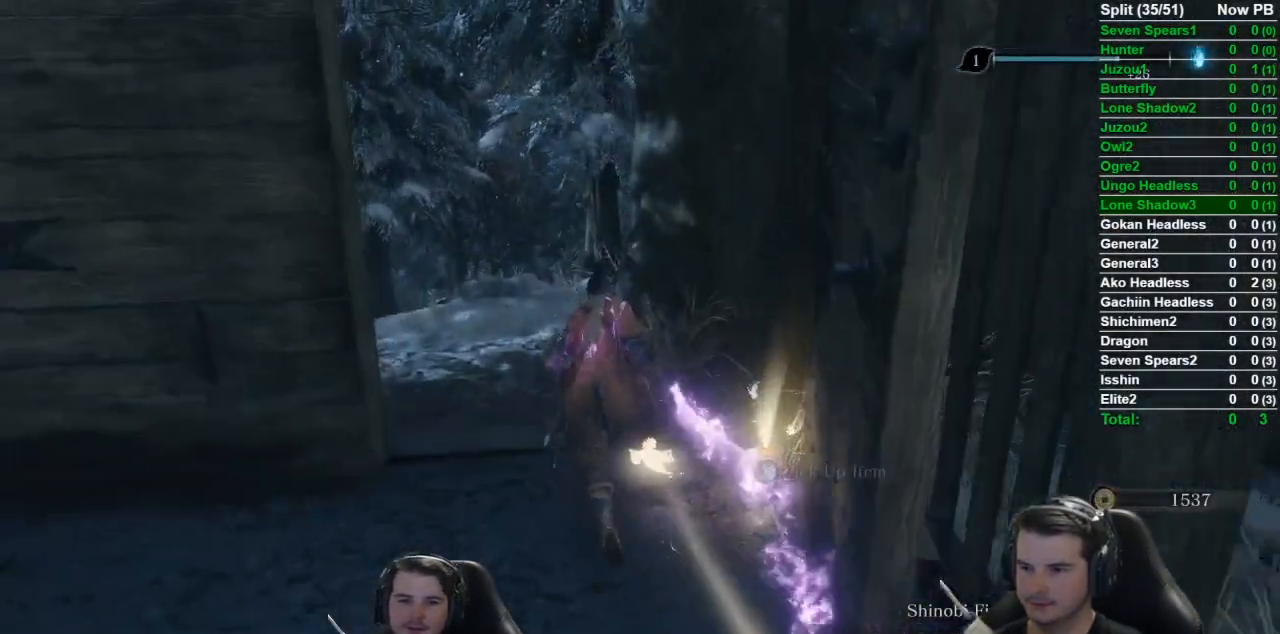
{"buttons": ["A"], "left_stick": "up", "right_stick": "center", "events": [[16, "X", "up"], [417, "A", "down"]]}
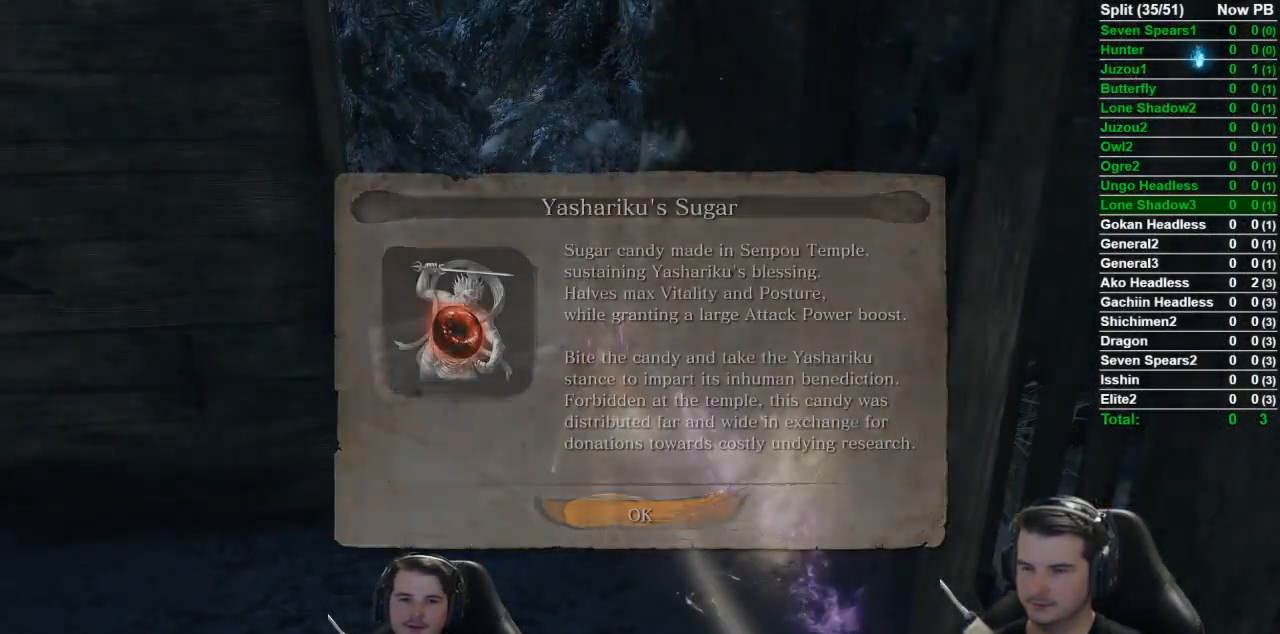
{"buttons": ["B"], "left_stick": "up", "right_stick": "down-right", "events": [[17, "A", "up"], [67, "B", "down"], [334, "right_stick", "down-right"]]}
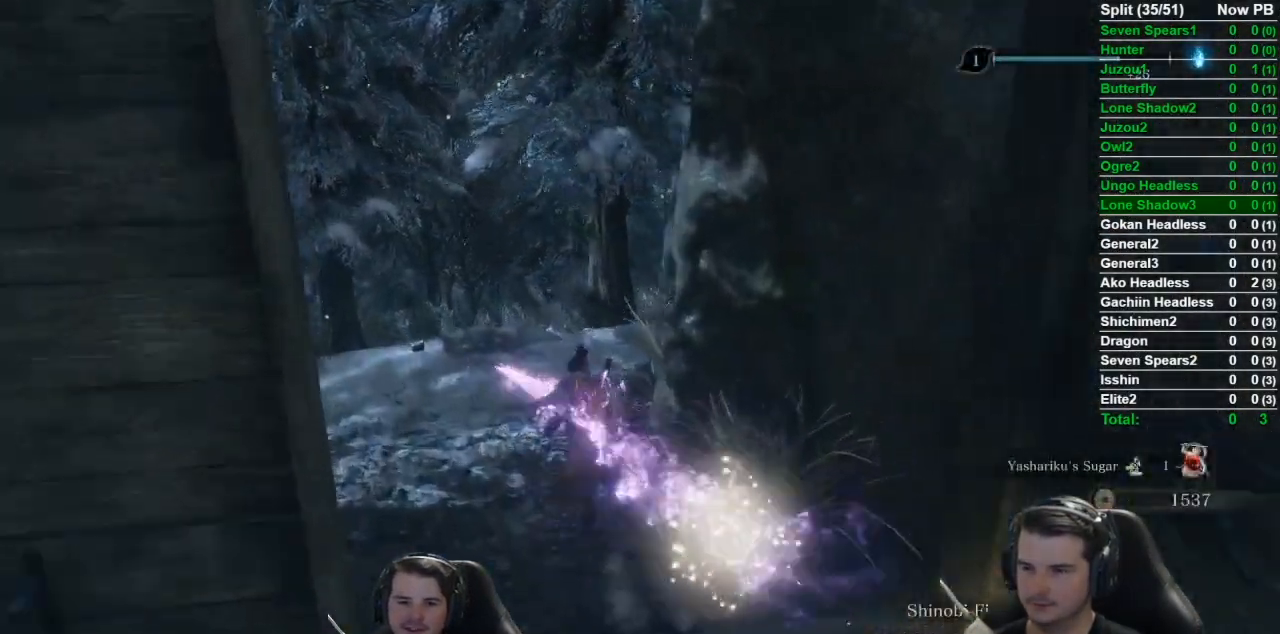
{"buttons": ["B"], "left_stick": "up", "right_stick": "center", "events": [[300, "right_stick", "center"]]}
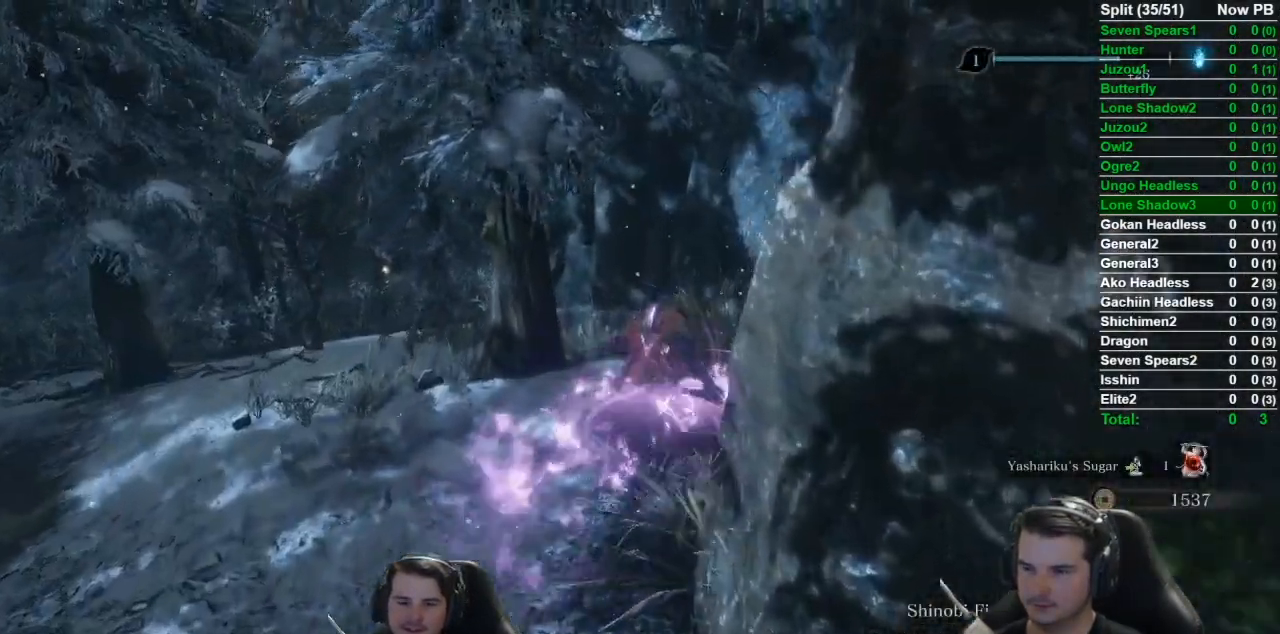
{"buttons": ["B"], "left_stick": "up", "right_stick": "down-left", "events": [[216, "right_stick", "down-left"]]}
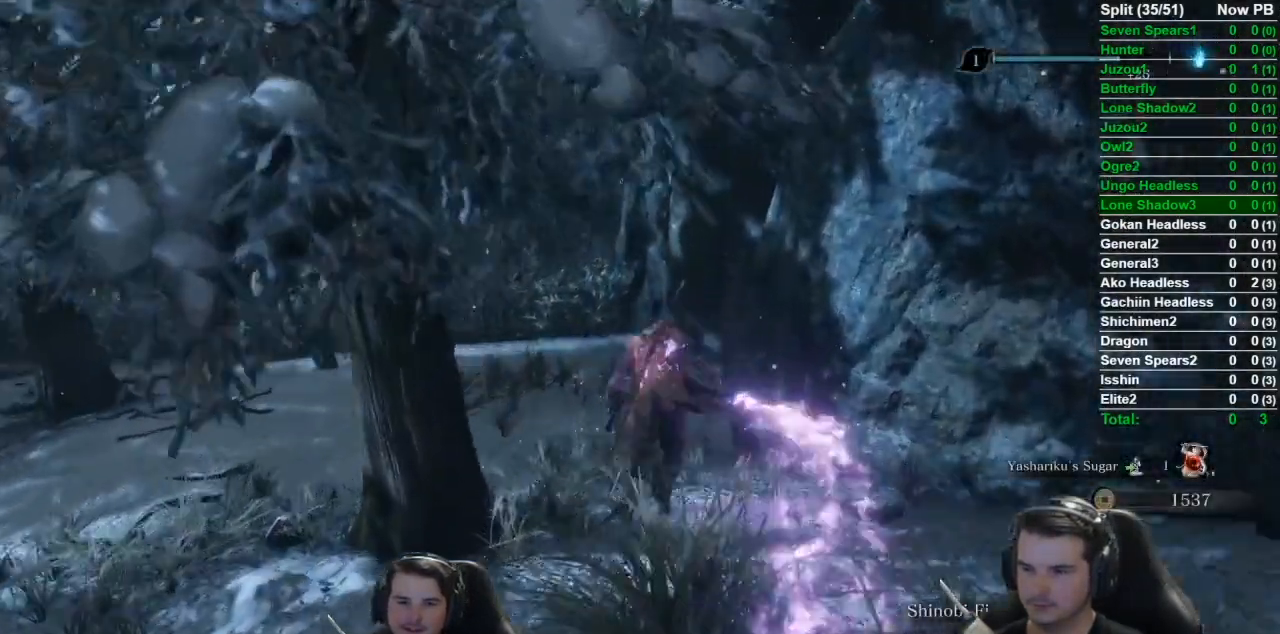
{"buttons": ["B", "Y"], "left_stick": "up", "right_stick": "center", "events": [[334, "right_stick", "center"], [350, "Y", "down"]]}
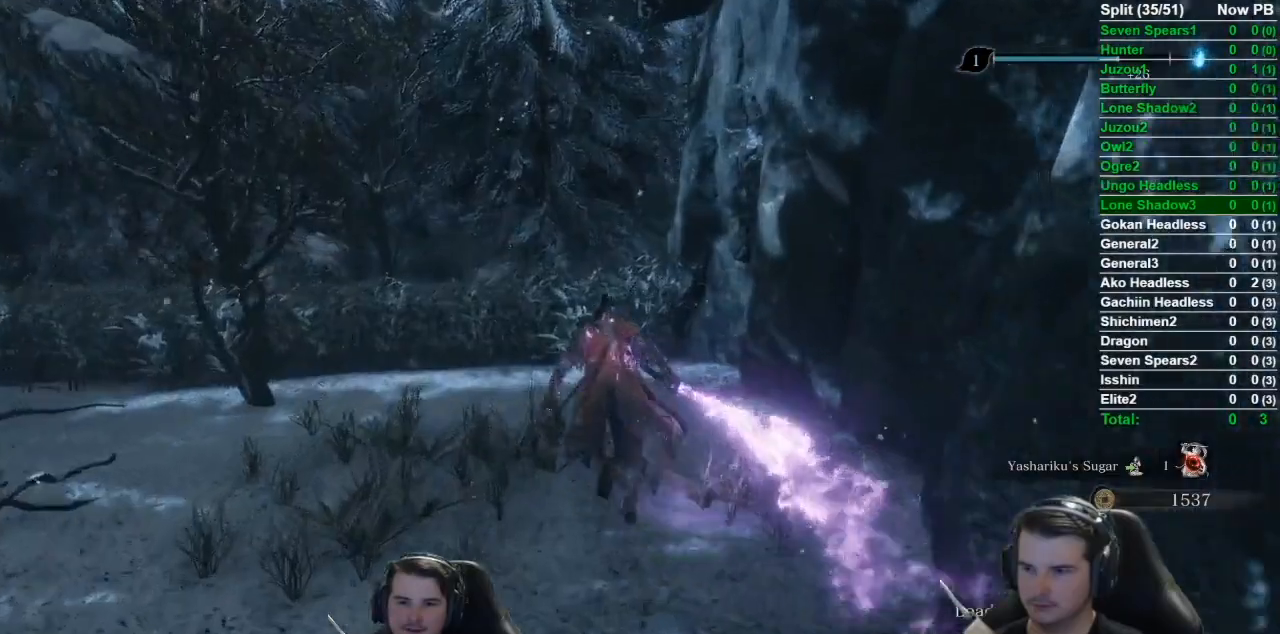
{"buttons": ["B"], "left_stick": "up", "right_stick": "down-right", "events": [[33, "Y", "up"], [200, "right_stick", "down"], [333, "right_stick", "down-right"]]}
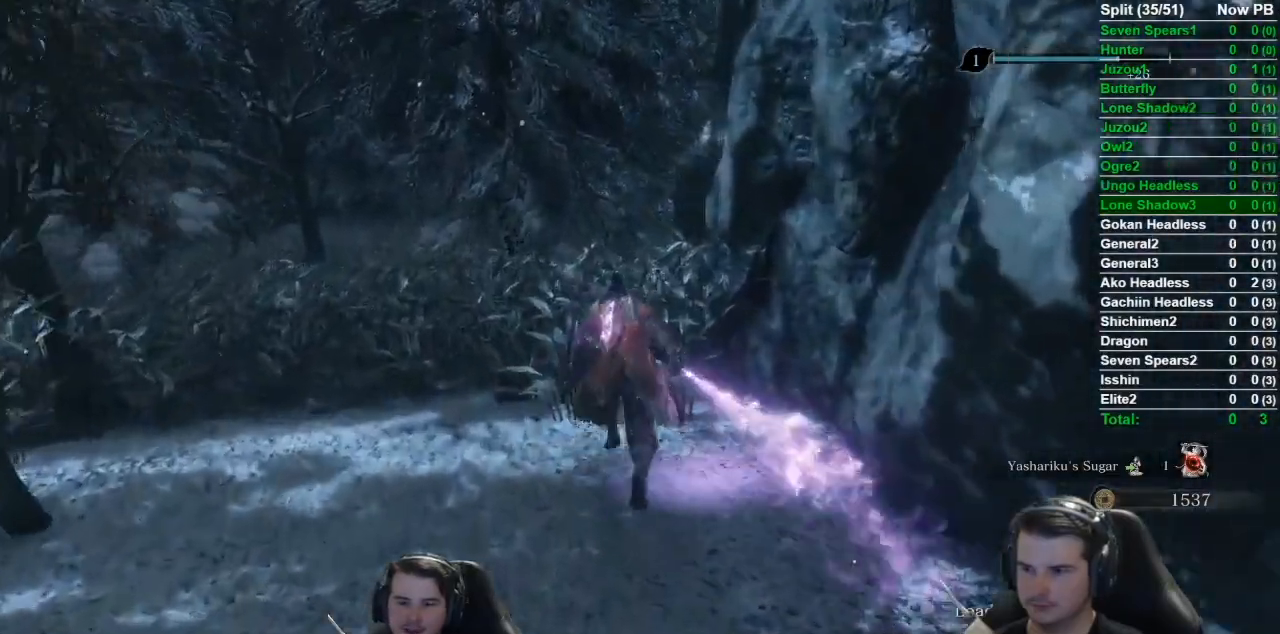
{"buttons": ["B"], "left_stick": "up", "right_stick": "center", "events": [[284, "right_stick", "center"]]}
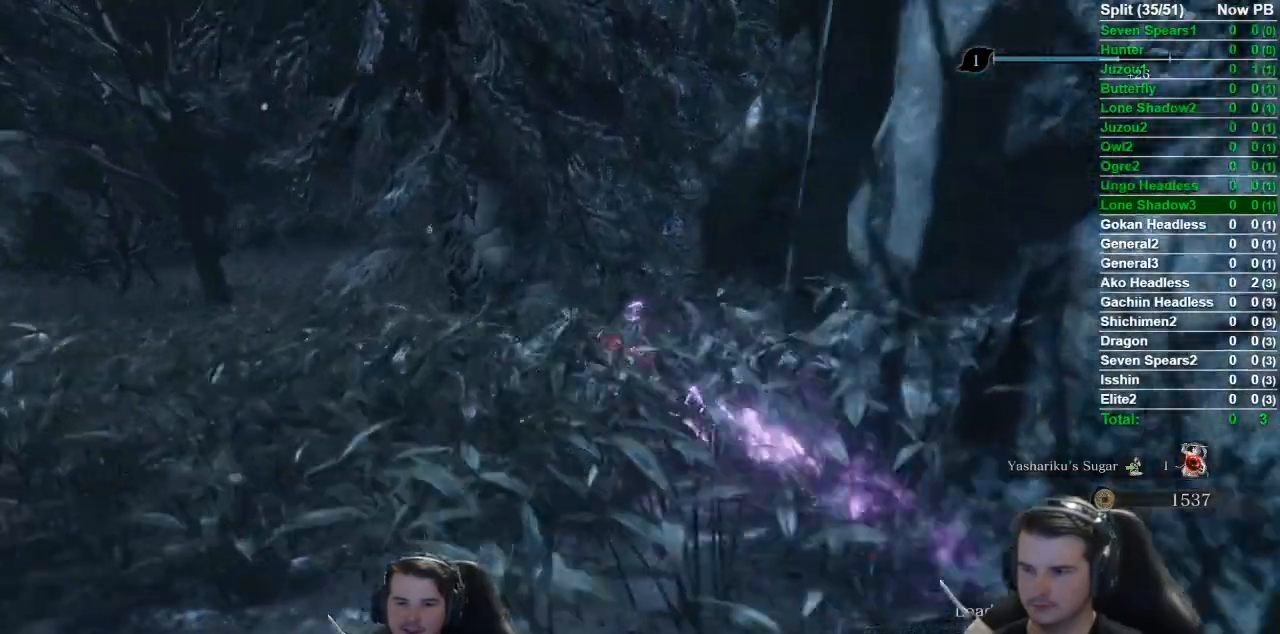
{"buttons": ["B"], "left_stick": "up", "right_stick": "down-right", "events": [[183, "right_stick", "down-right"]]}
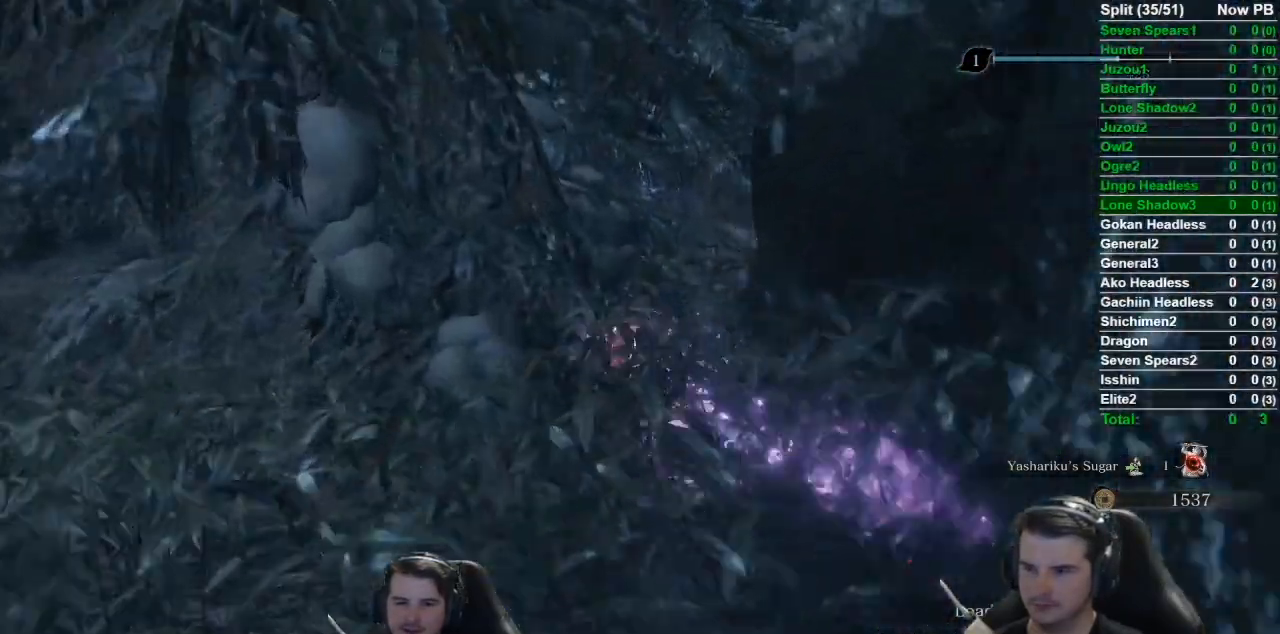
{"buttons": ["B"], "left_stick": "up", "right_stick": "right", "events": [[33, "right_stick", "center"], [434, "right_stick", "right"]]}
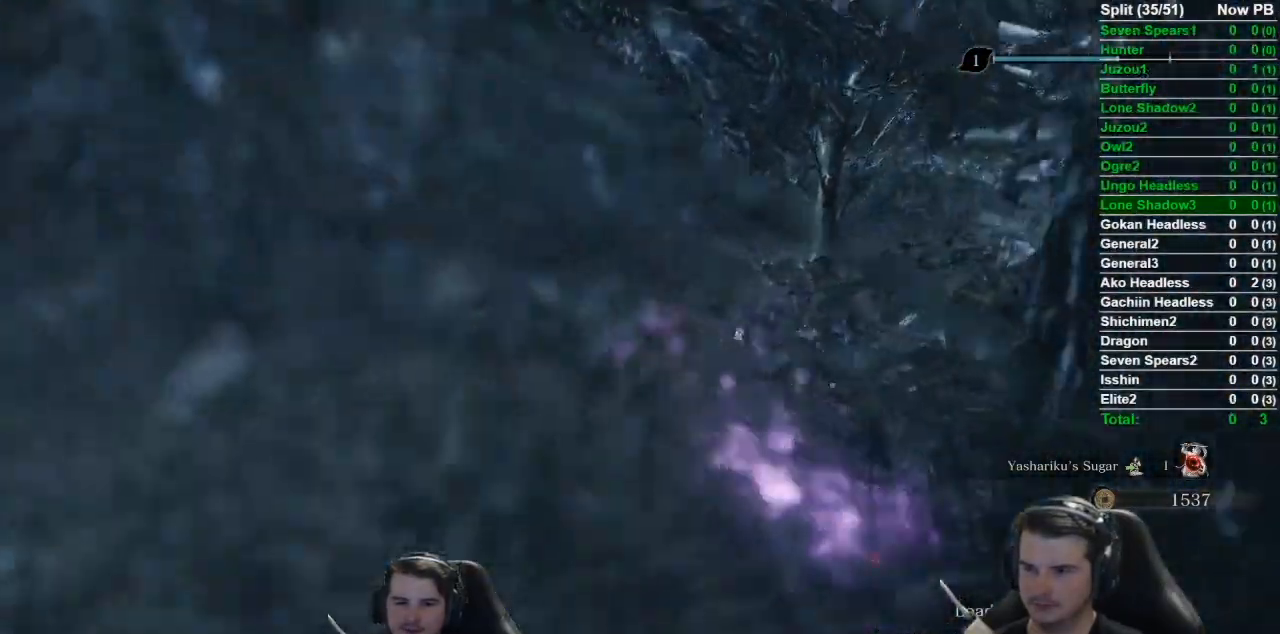
{"buttons": ["B"], "left_stick": "up", "right_stick": "up-left", "events": [[83, "right_stick", "center"], [450, "right_stick", "up-left"]]}
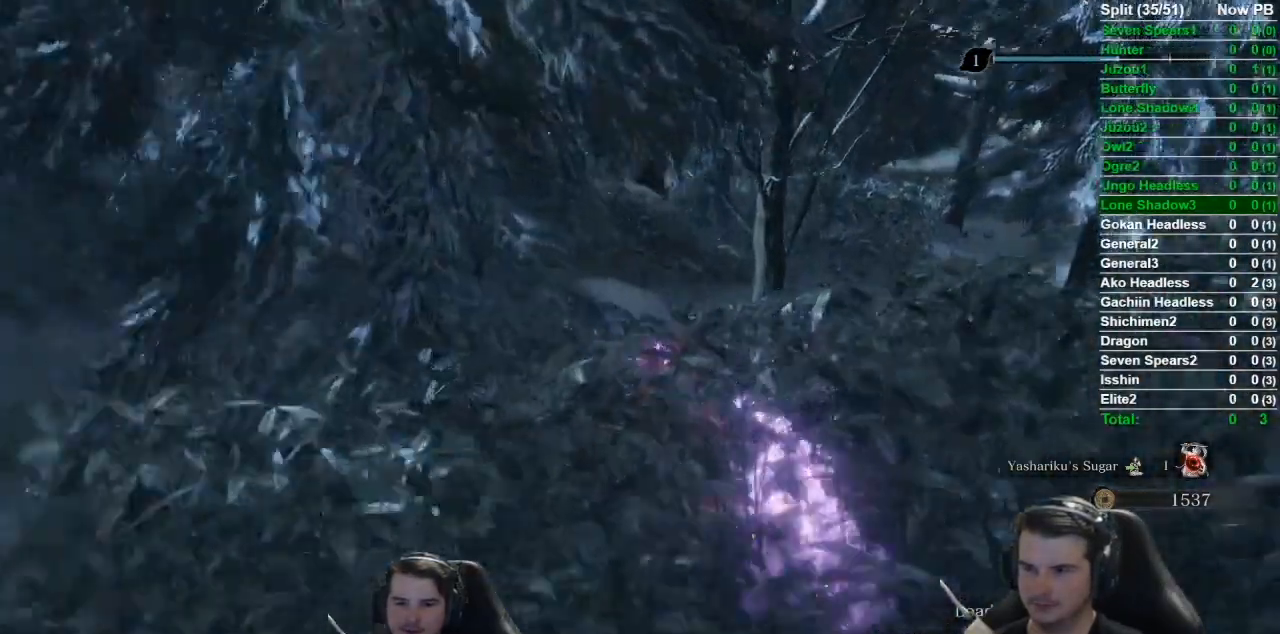
{"buttons": ["B"], "left_stick": "up", "right_stick": "center", "events": [[417, "right_stick", "center"]]}
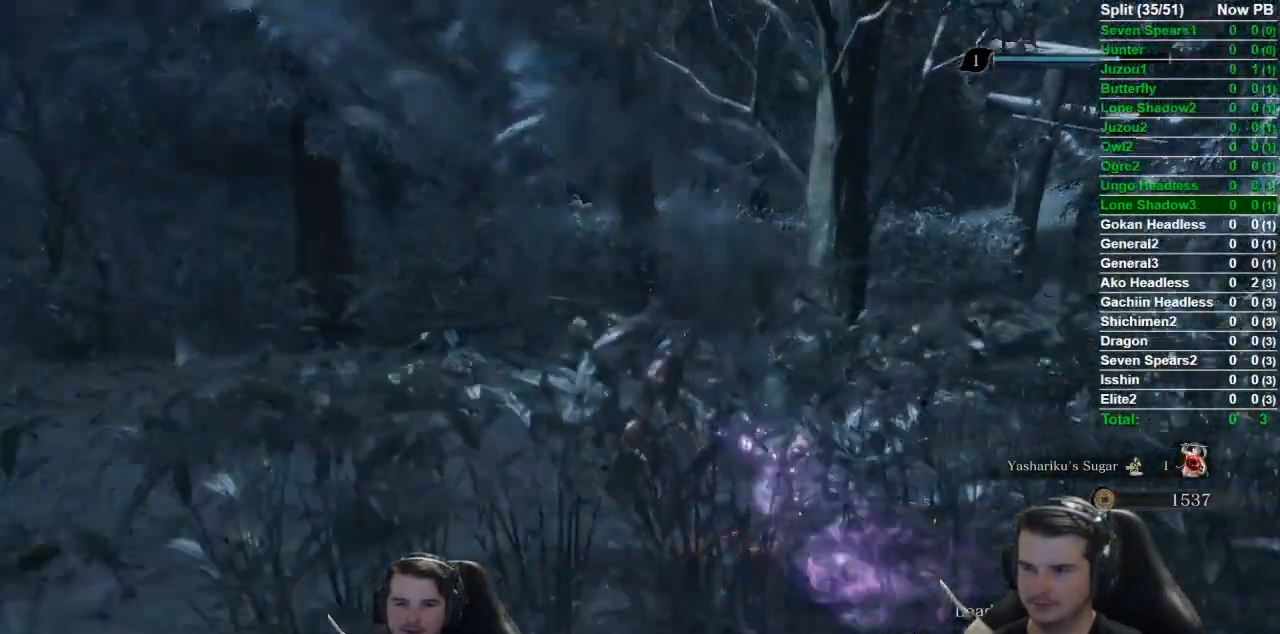
{"buttons": ["B"], "left_stick": "up", "right_stick": "center", "events": []}
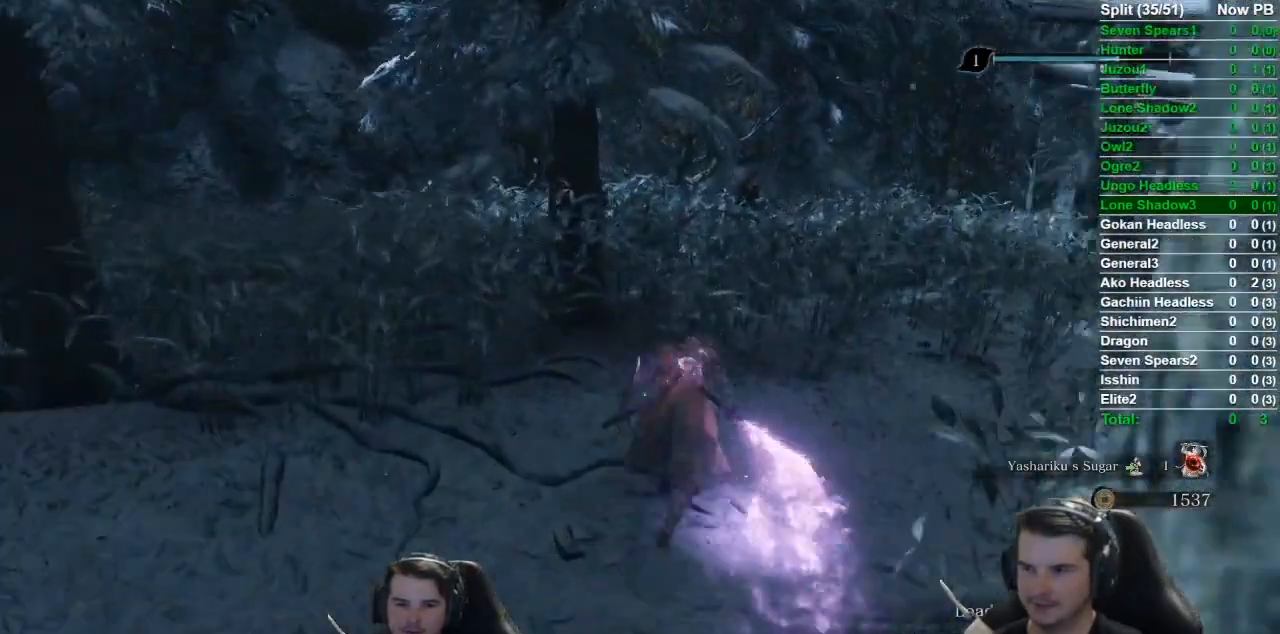
{"buttons": ["B"], "left_stick": "up", "right_stick": "down-left", "events": [[117, "right_stick", "down-left"]]}
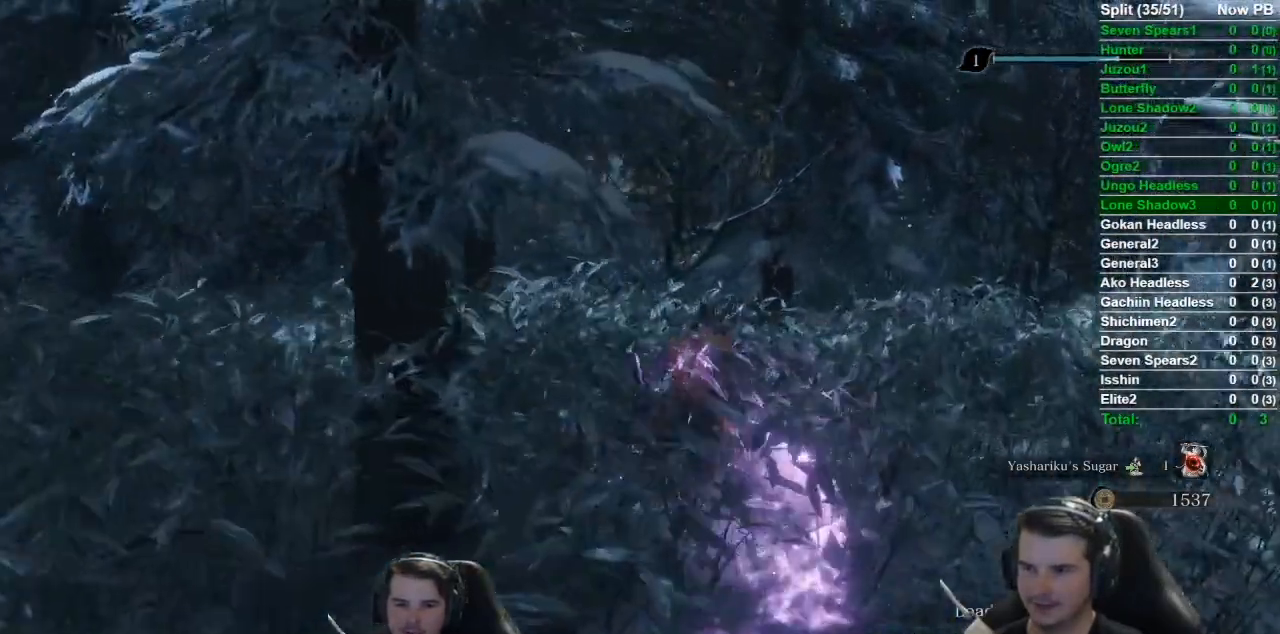
{"buttons": ["B"], "left_stick": "up", "right_stick": "down-left", "events": []}
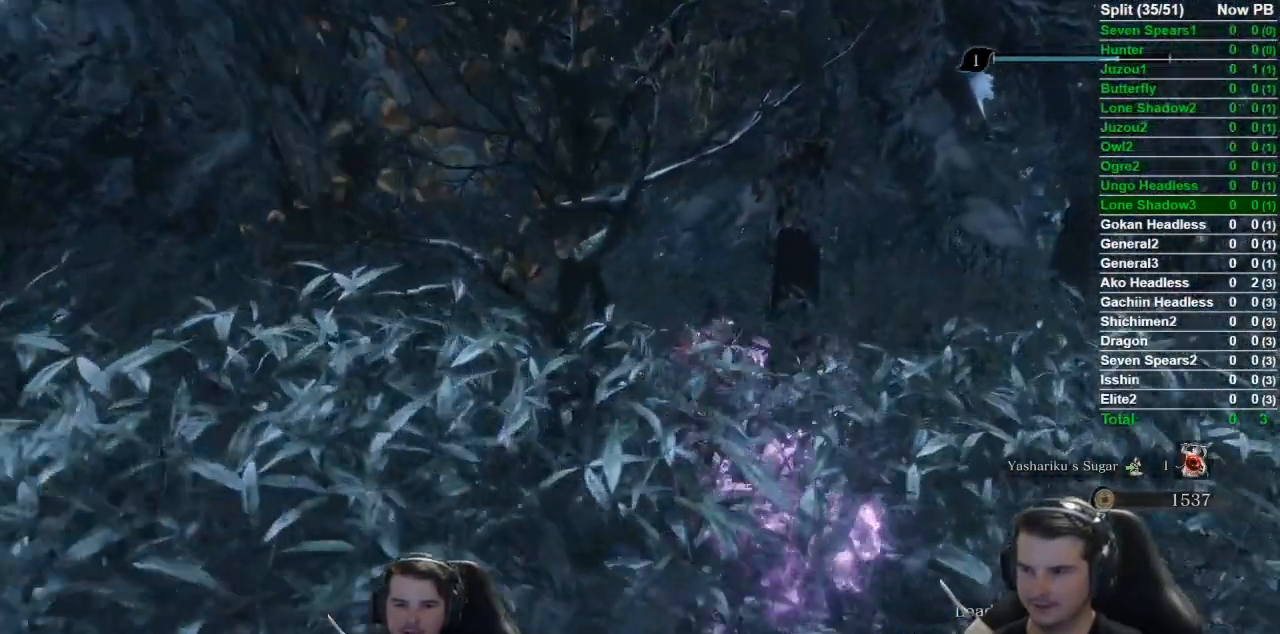
{"buttons": ["B"], "left_stick": "up", "right_stick": "down-left", "events": []}
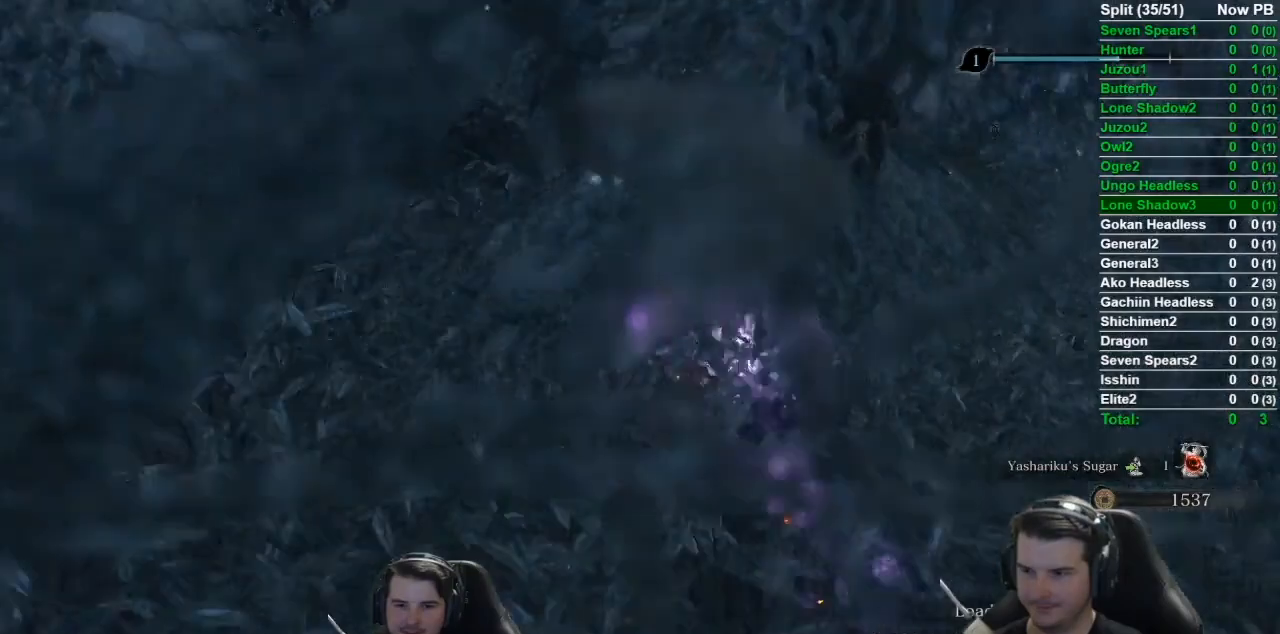
{"buttons": ["B"], "left_stick": "up", "right_stick": "down-left", "events": []}